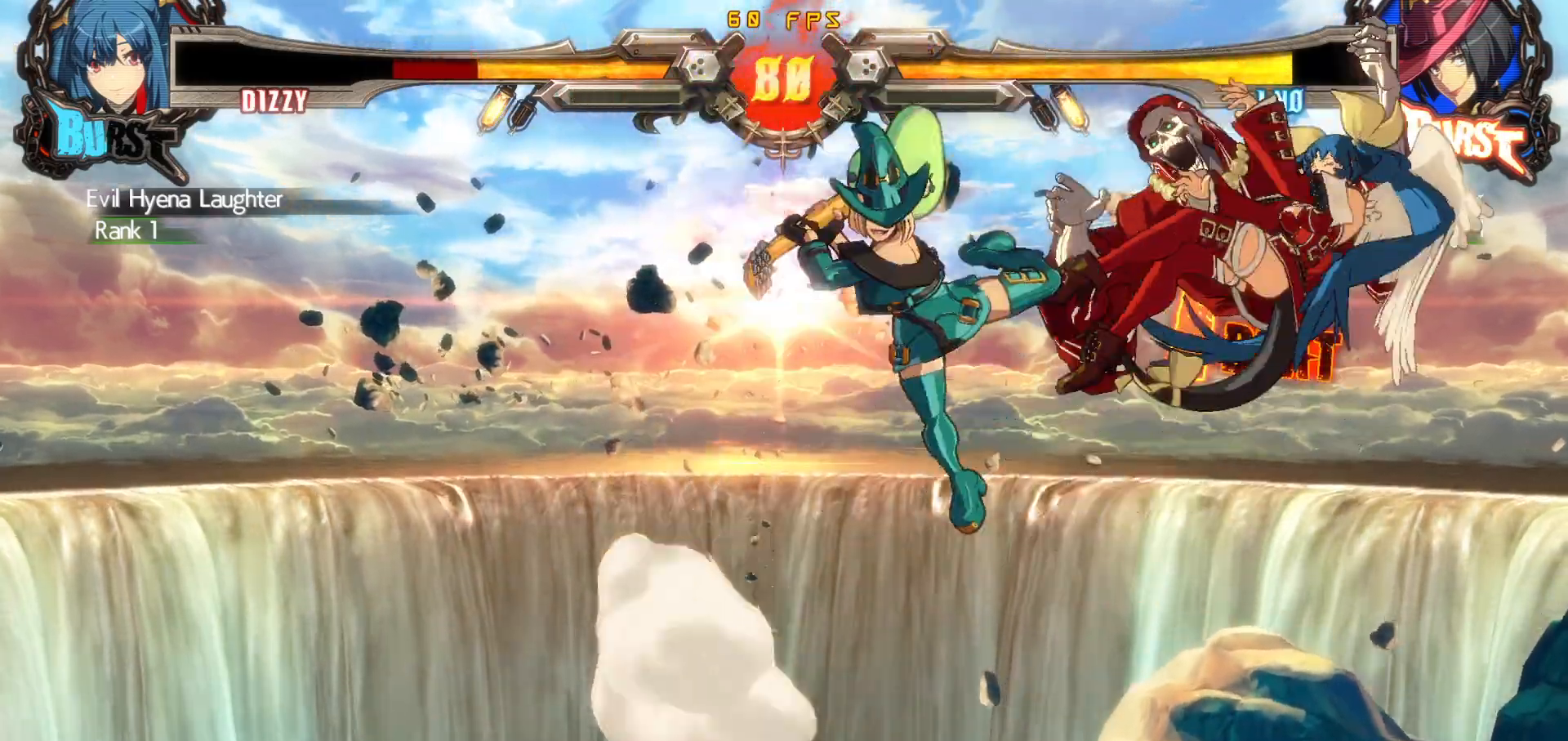
Gameplay with a controller (arcade stick); each line is a JSON object with the inputs held at the frame after it. "events" lists button and stick changes between this image and that frame as [ms after this image, input, new state], when the widget could be followed in between. Not read: L3 R3.
{"buttons": [], "events": [[17, "TRIANGLE", "up"], [33, "SQUARE", "up"], [150, "DPAD_DOWN", "up"], [150, "DPAD_RIGHT", "up"]]}
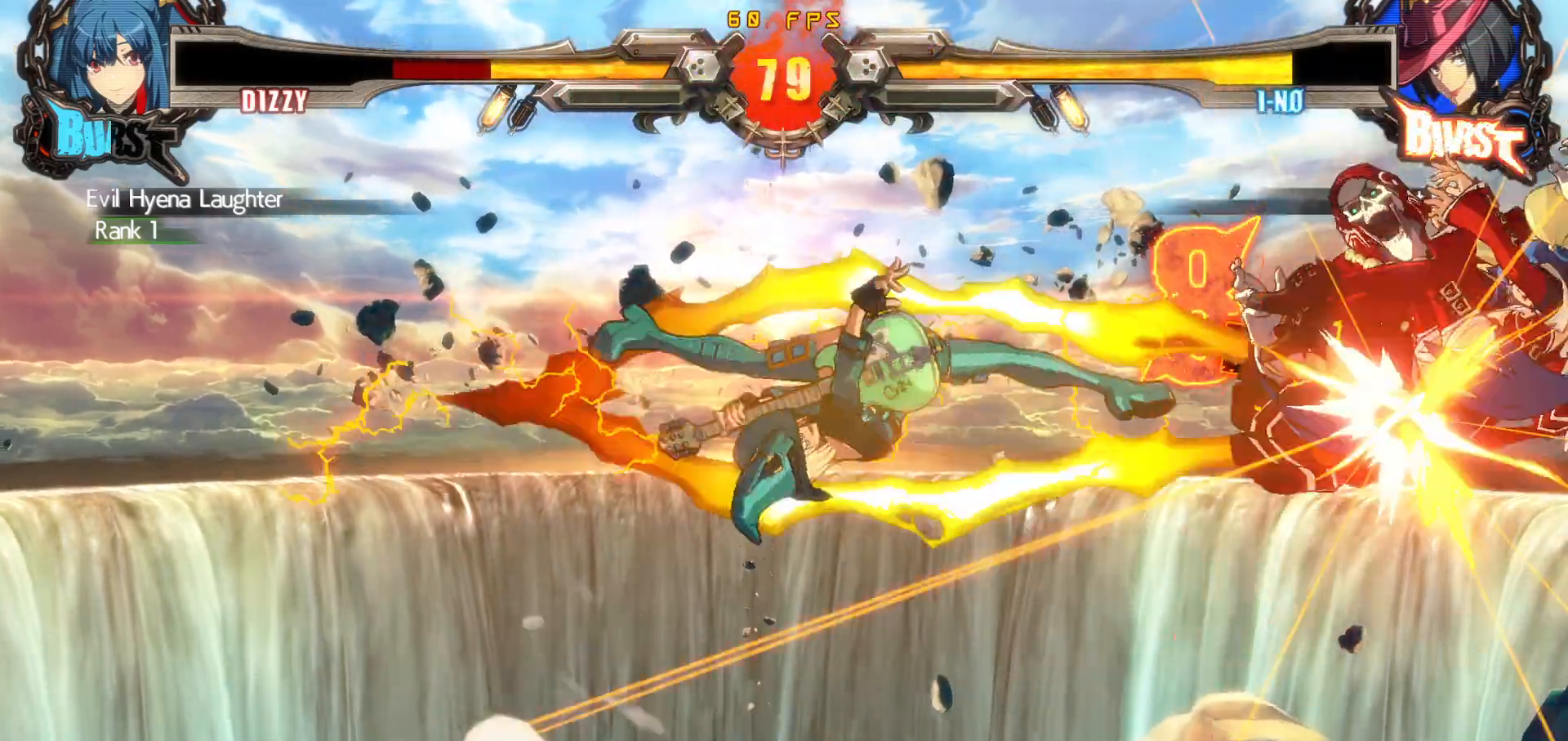
{"buttons": [], "events": []}
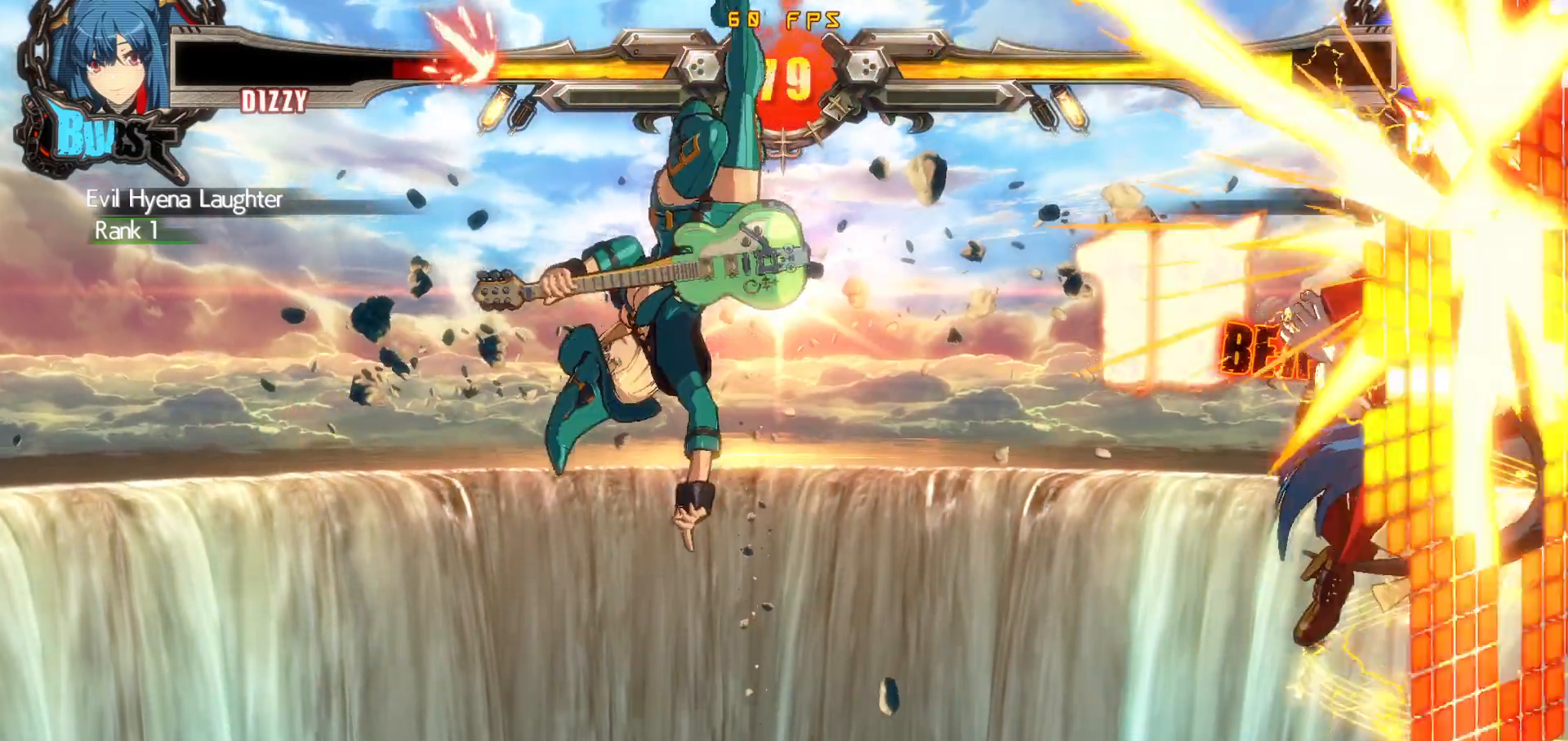
{"buttons": [], "events": []}
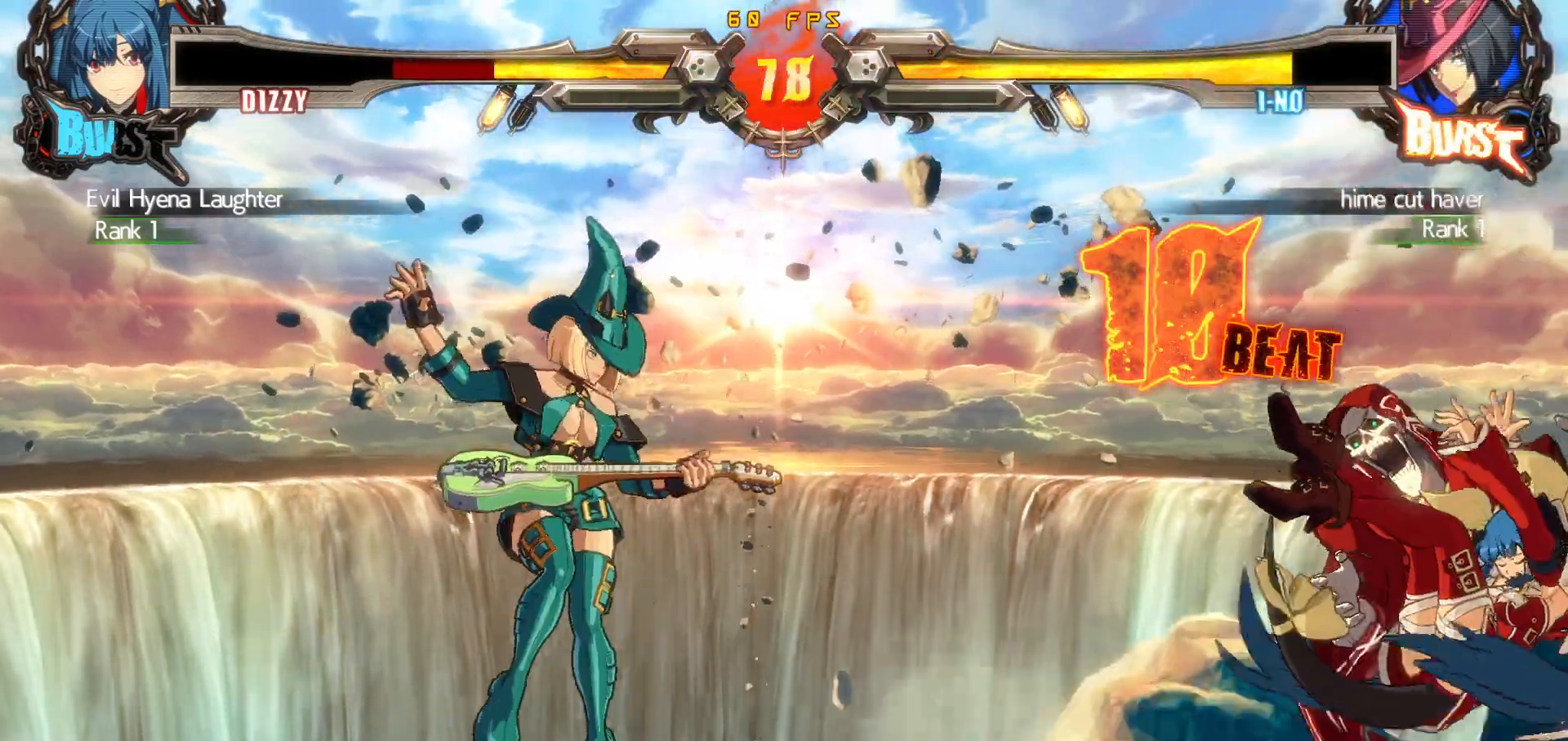
{"buttons": [], "events": []}
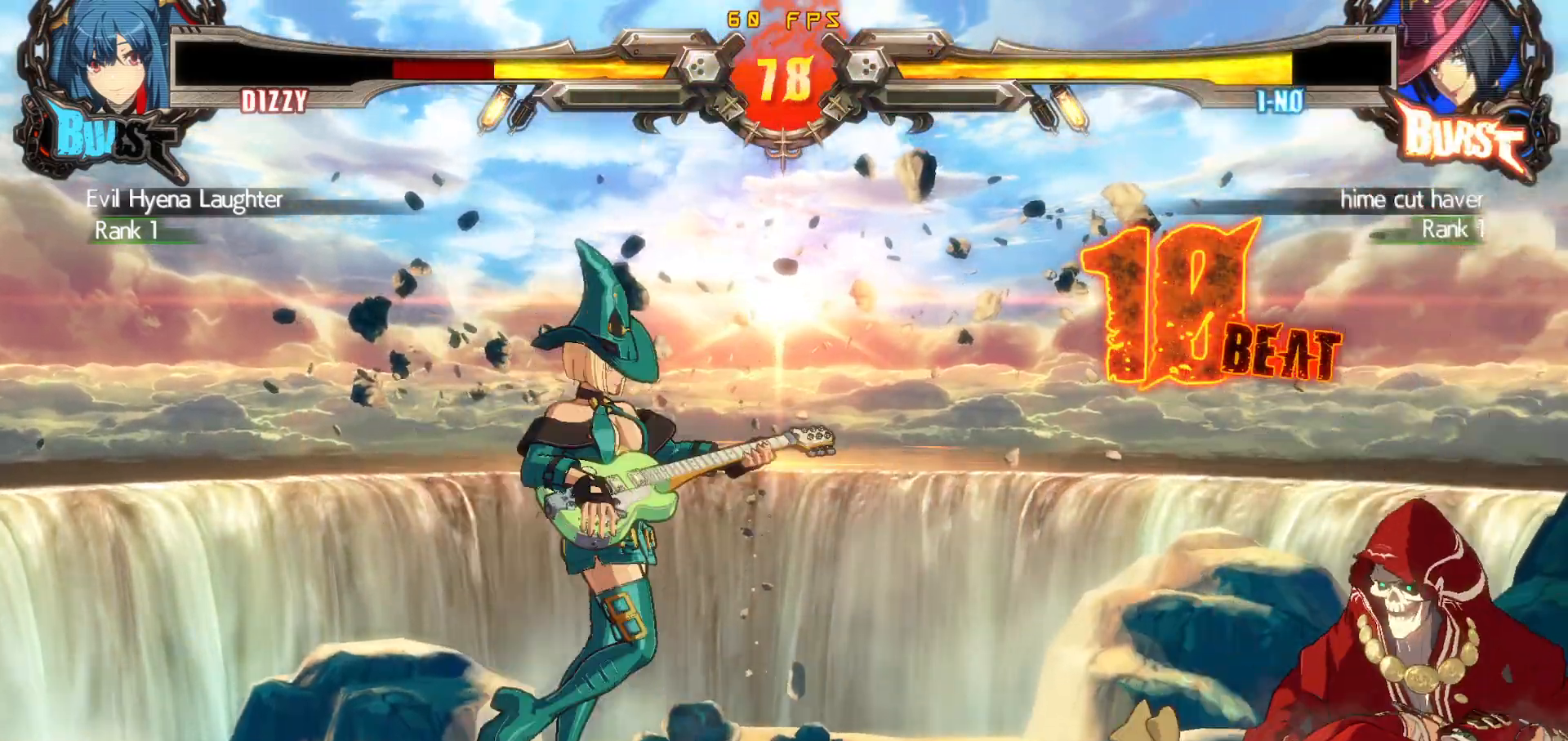
{"buttons": ["DPAD_RIGHT"], "events": [[400, "DPAD_RIGHT", "down"]]}
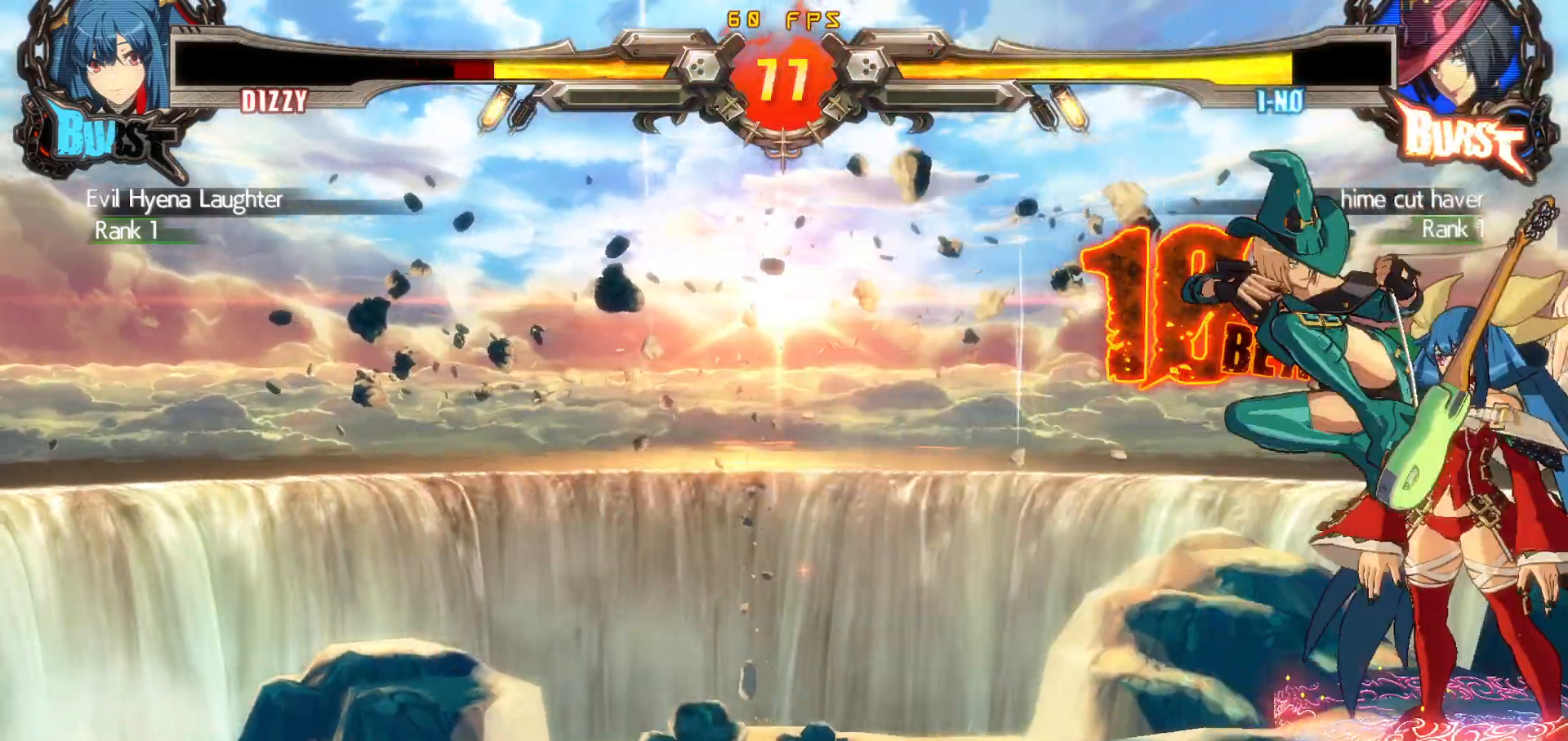
{"buttons": ["DPAD_RIGHT"], "events": [[333, "DPAD_RIGHT", "up"], [383, "DPAD_RIGHT", "down"]]}
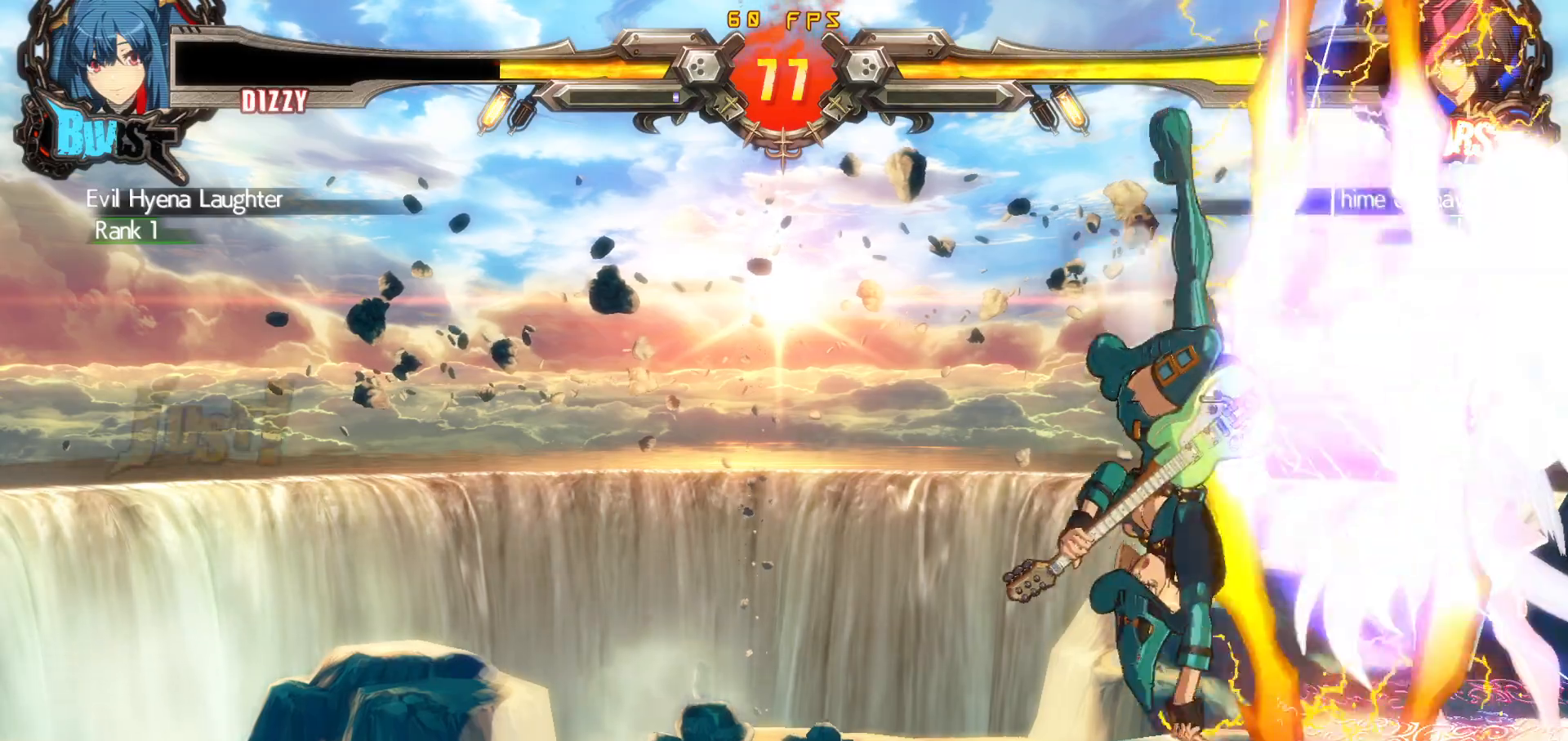
{"buttons": ["DPAD_RIGHT"], "events": [[100, "DPAD_RIGHT", "up"], [183, "DPAD_RIGHT", "down"], [283, "DPAD_DOWN", "down"], [467, "DPAD_DOWN", "up"]]}
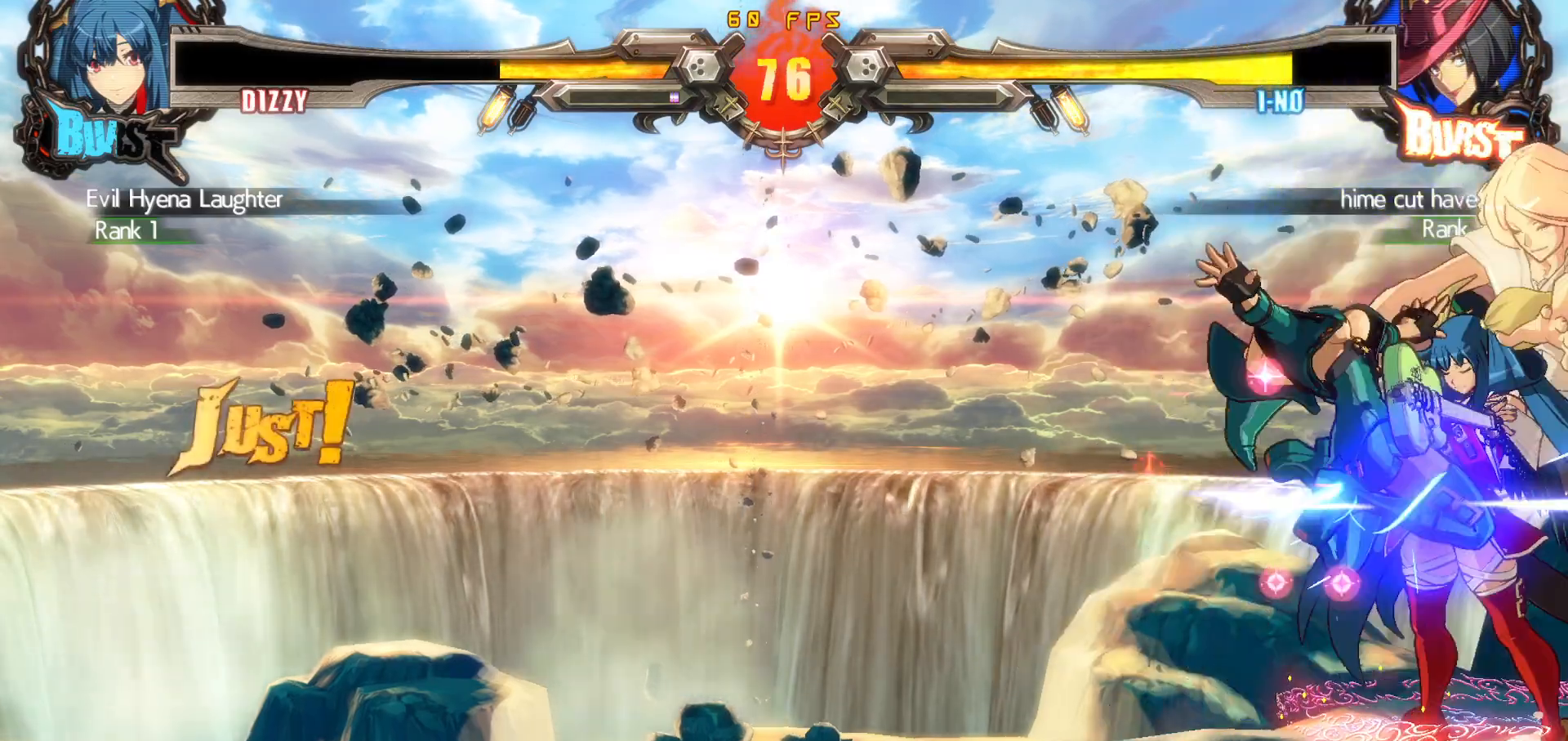
{"buttons": ["SQUARE", "TRIANGLE", "DPAD_DOWN", "DPAD_RIGHT"], "events": [[183, "DPAD_DOWN", "down"], [300, "TRIANGLE", "down"], [317, "SQUARE", "down"]]}
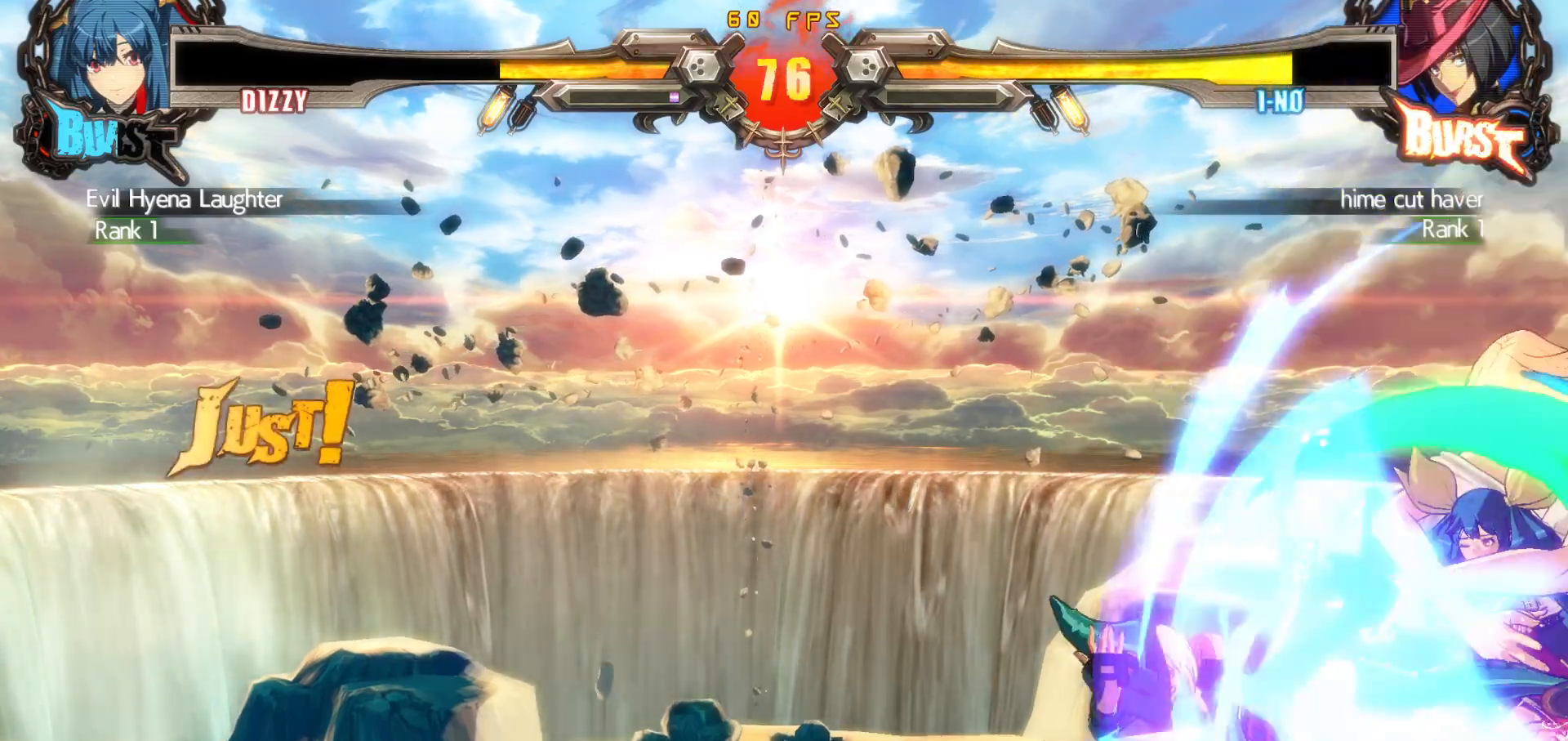
{"buttons": ["DPAD_DOWN"], "events": [[333, "SQUARE", "up"], [367, "TRIANGLE", "up"], [467, "DPAD_RIGHT", "up"]]}
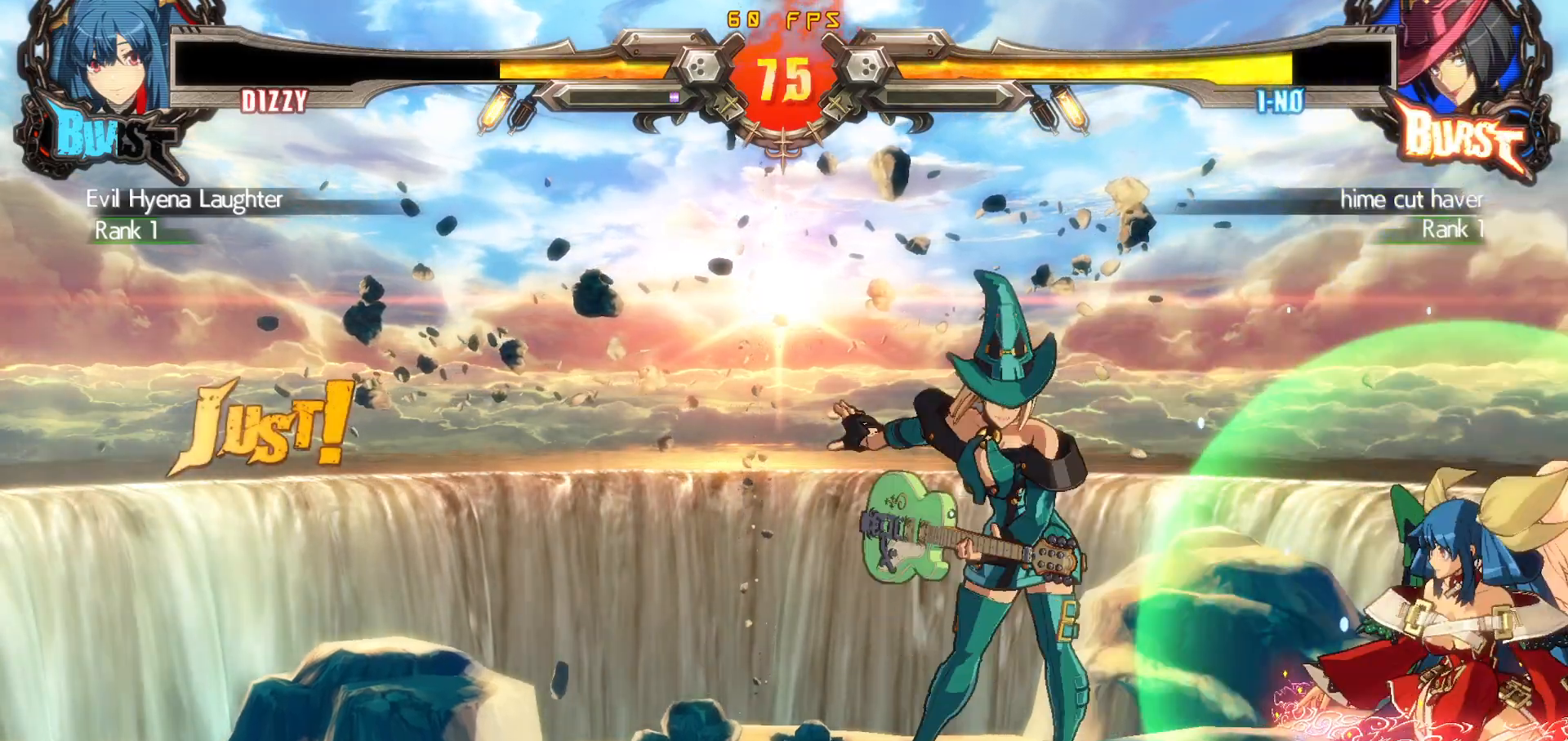
{"buttons": [], "events": [[50, "DPAD_DOWN", "up"], [83, "DPAD_RIGHT", "down"], [117, "DPAD_DOWN", "down"], [183, "DPAD_DOWN", "up"], [183, "DPAD_UP", "down"], [400, "DPAD_UP", "up"], [417, "DPAD_RIGHT", "up"]]}
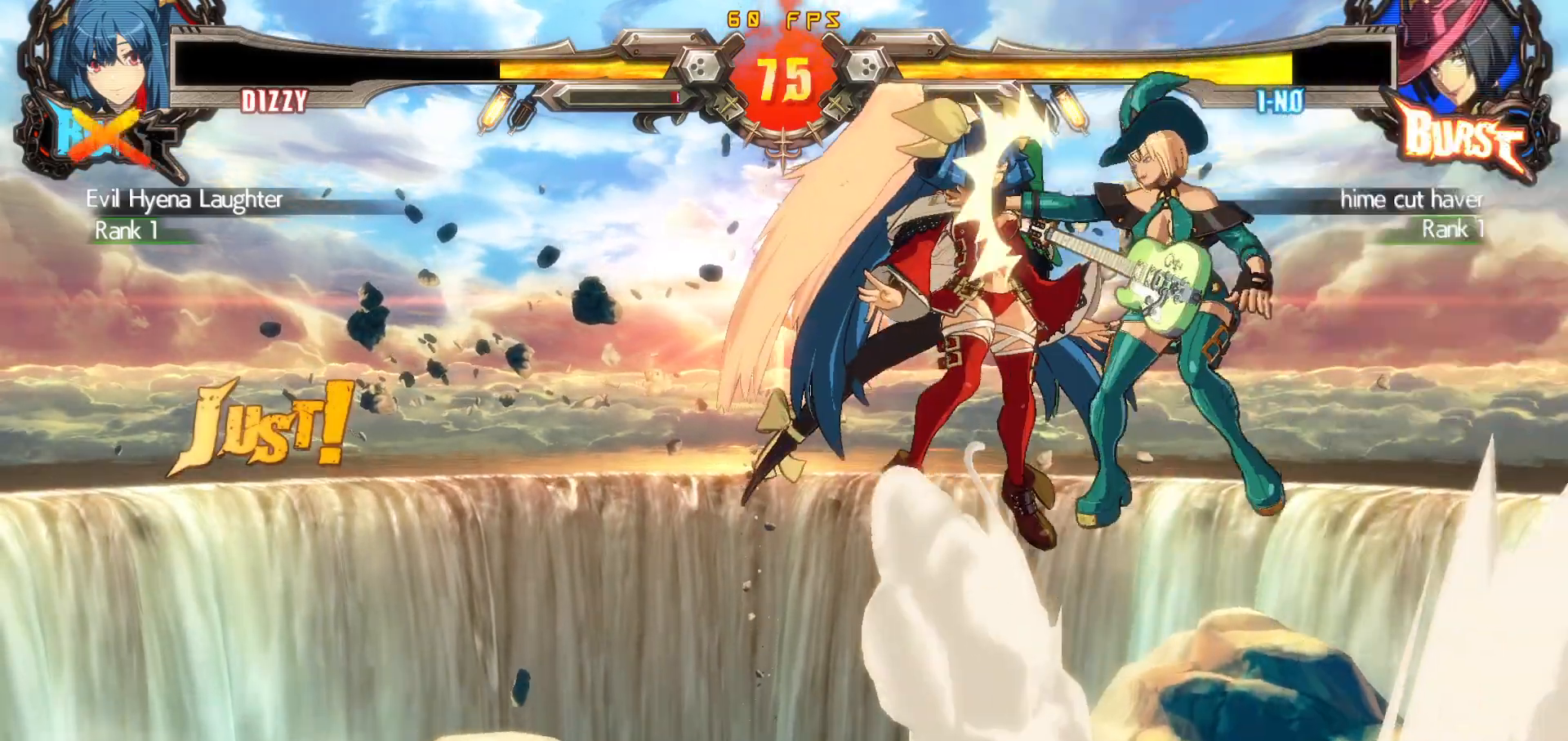
{"buttons": [], "events": [[33, "DPAD_LEFT", "down"], [300, "DPAD_LEFT", "up"]]}
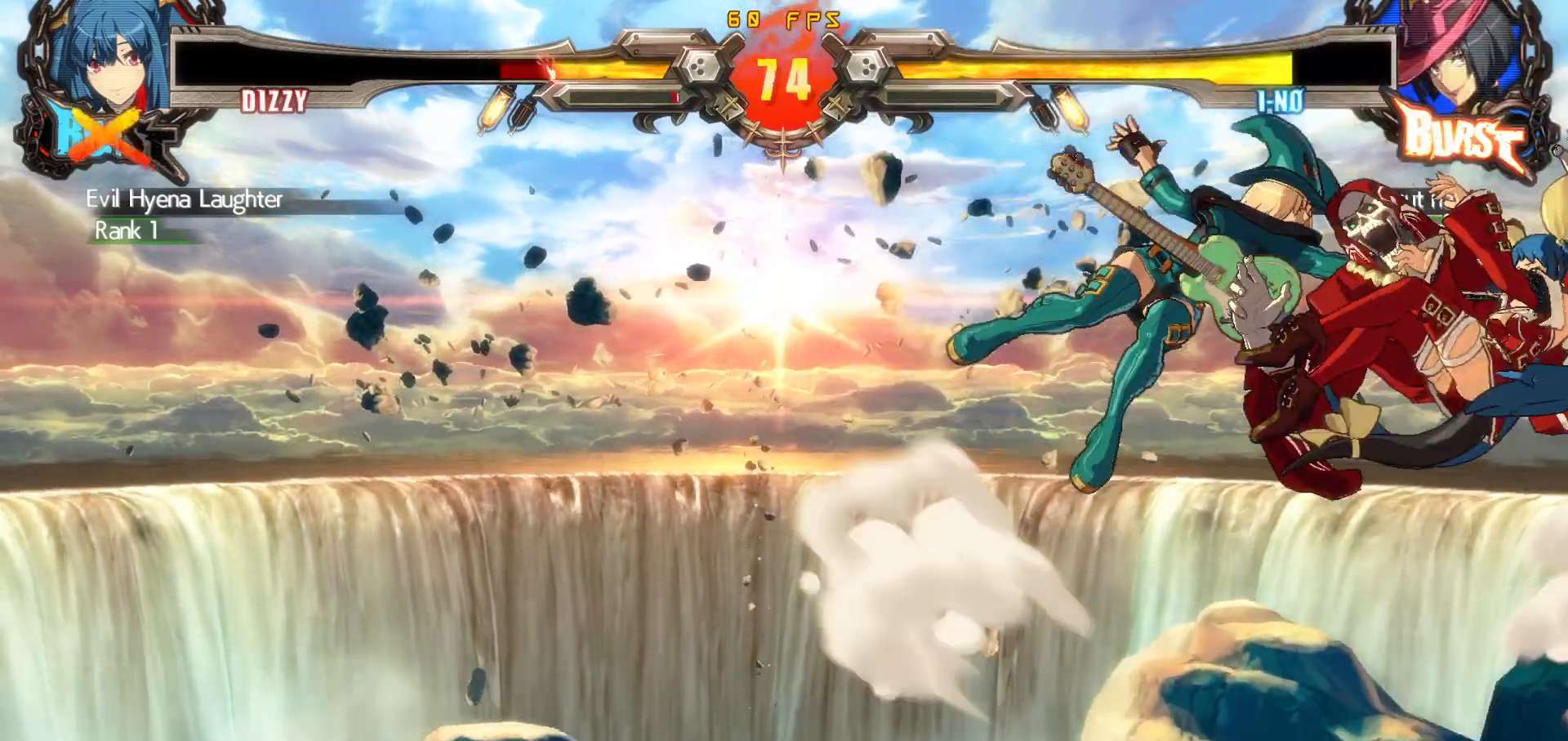
{"buttons": [], "events": [[50, "CROSS", "down"], [100, "CROSS", "up"], [200, "R2", "down"], [233, "CIRCLE", "down"], [250, "CROSS", "down"], [283, "R2", "up"], [317, "CIRCLE", "up"], [317, "CROSS", "up"]]}
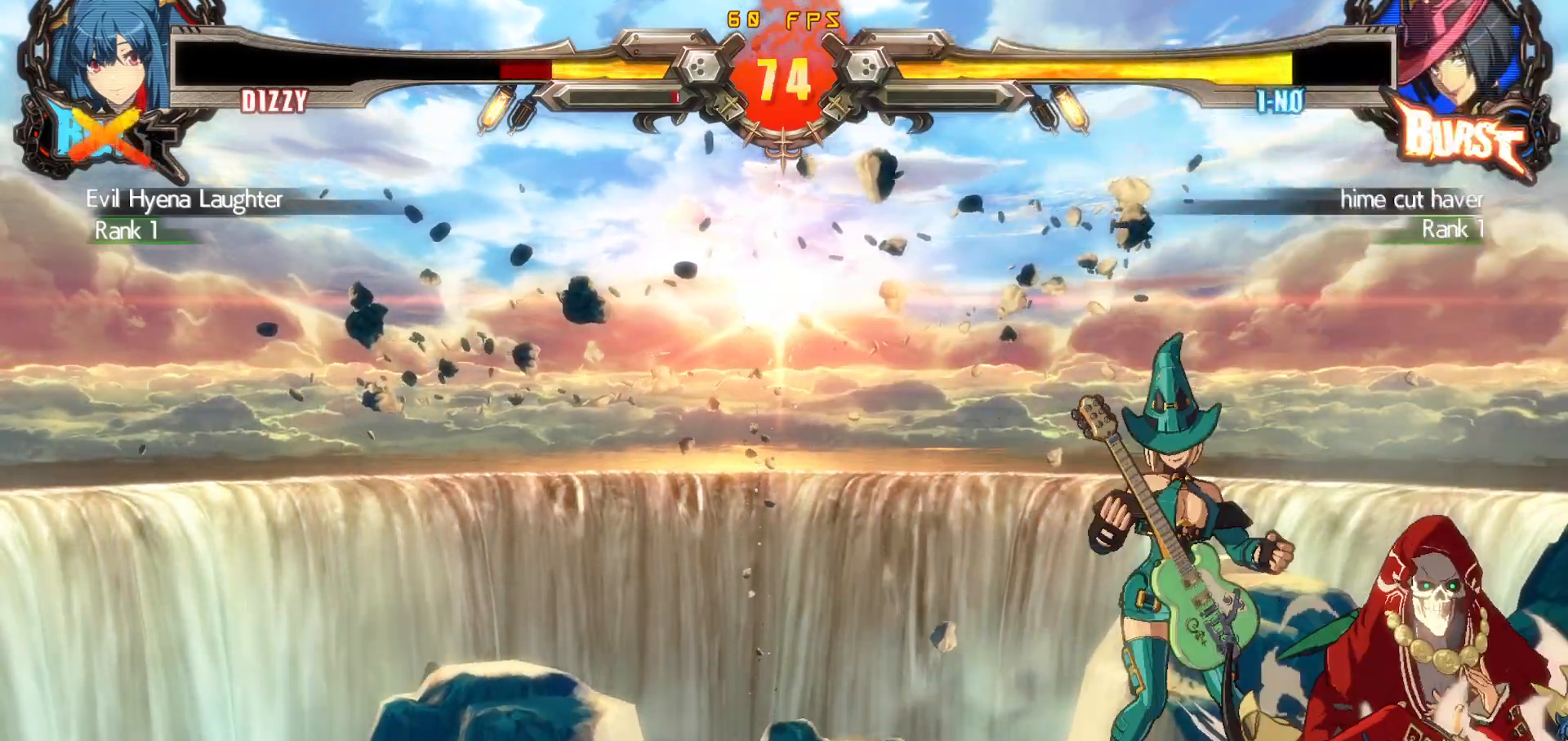
{"buttons": [], "events": []}
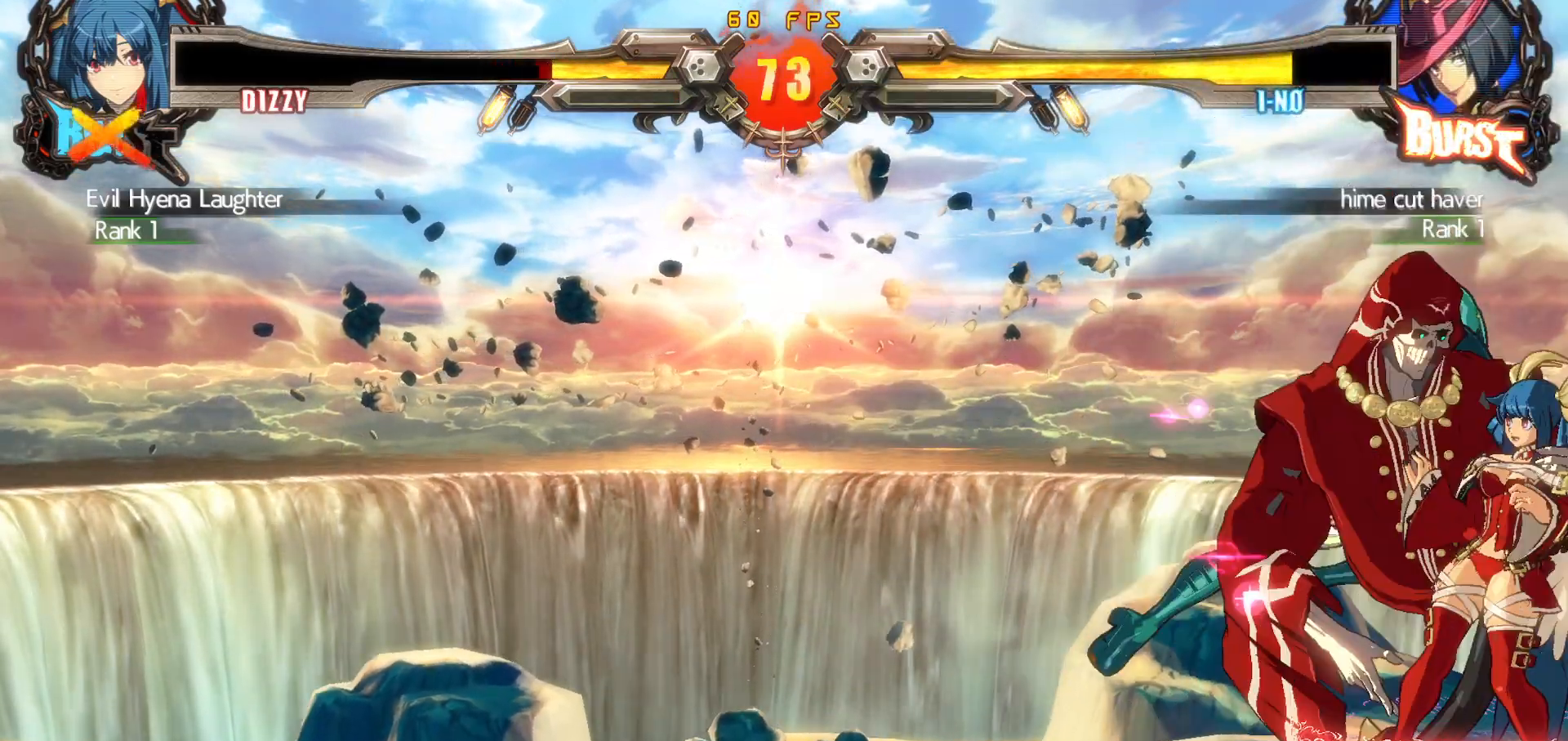
{"buttons": ["DPAD_RIGHT"], "events": [[133, "DPAD_RIGHT", "down"], [467, "DPAD_DOWN", "down"], [500, "DPAD_DOWN", "up"]]}
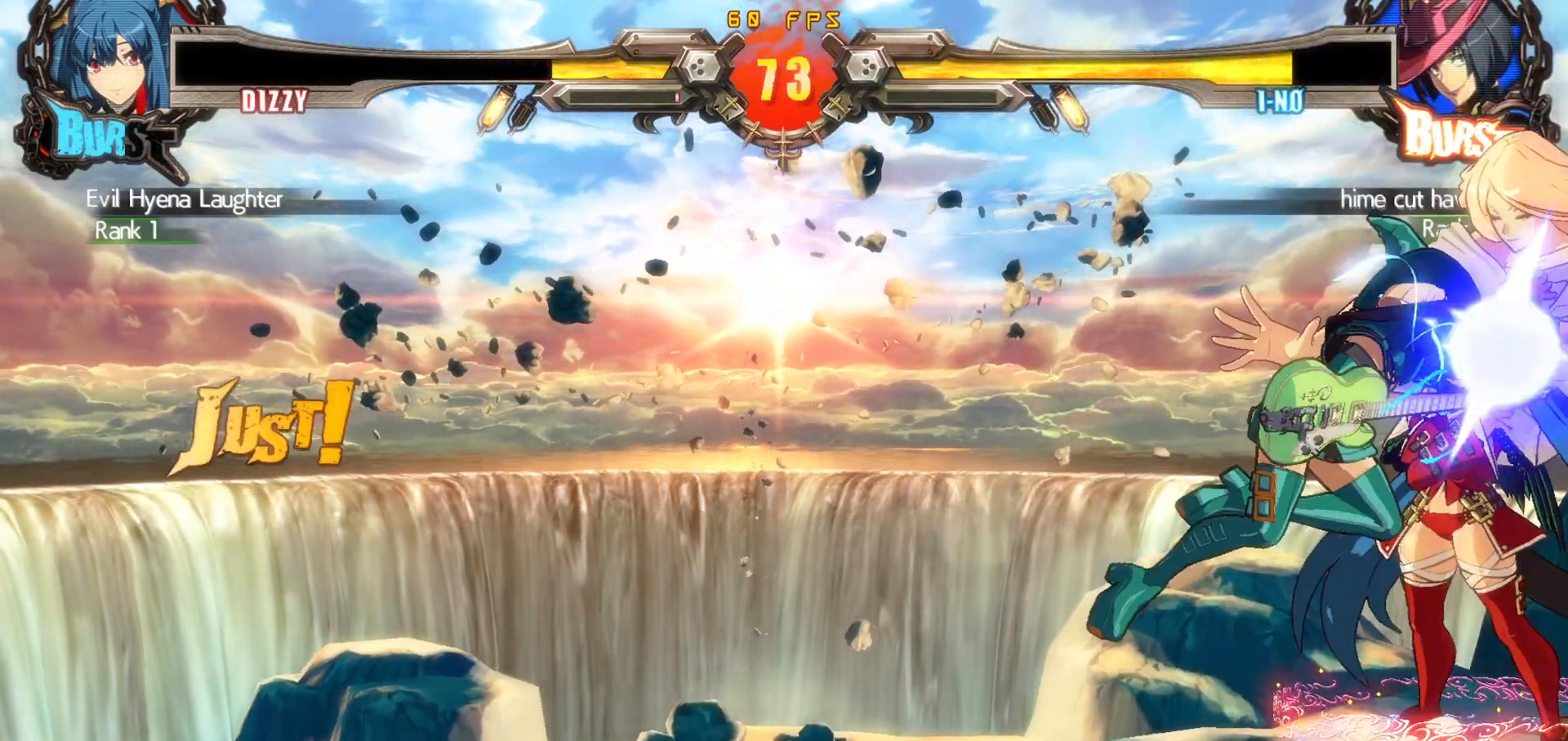
{"buttons": ["DPAD_DOWN", "DPAD_RIGHT"], "events": [[67, "DPAD_DOWN", "down"]]}
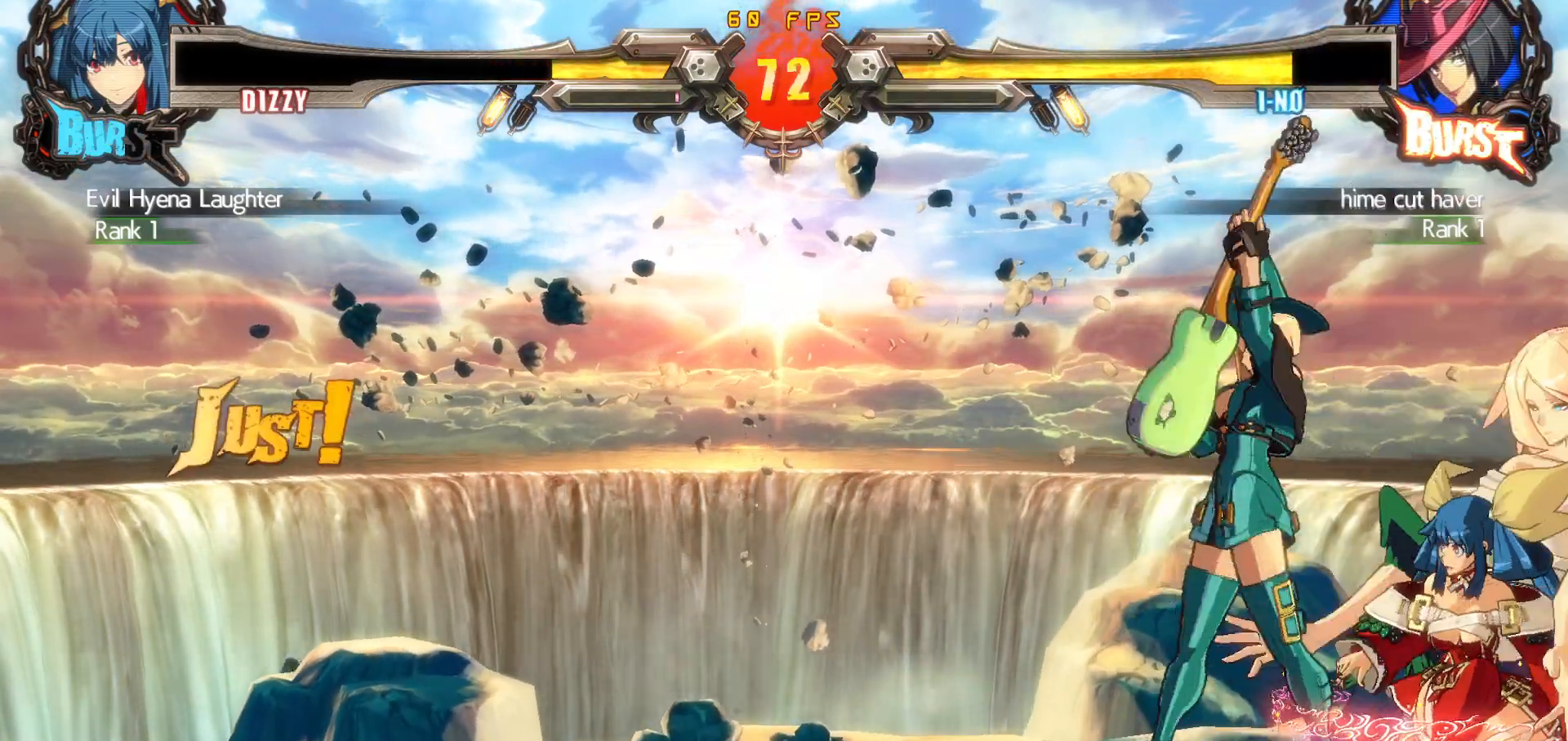
{"buttons": ["DPAD_DOWN", "DPAD_RIGHT"], "events": [[383, "DPAD_RIGHT", "up"], [467, "DPAD_RIGHT", "down"]]}
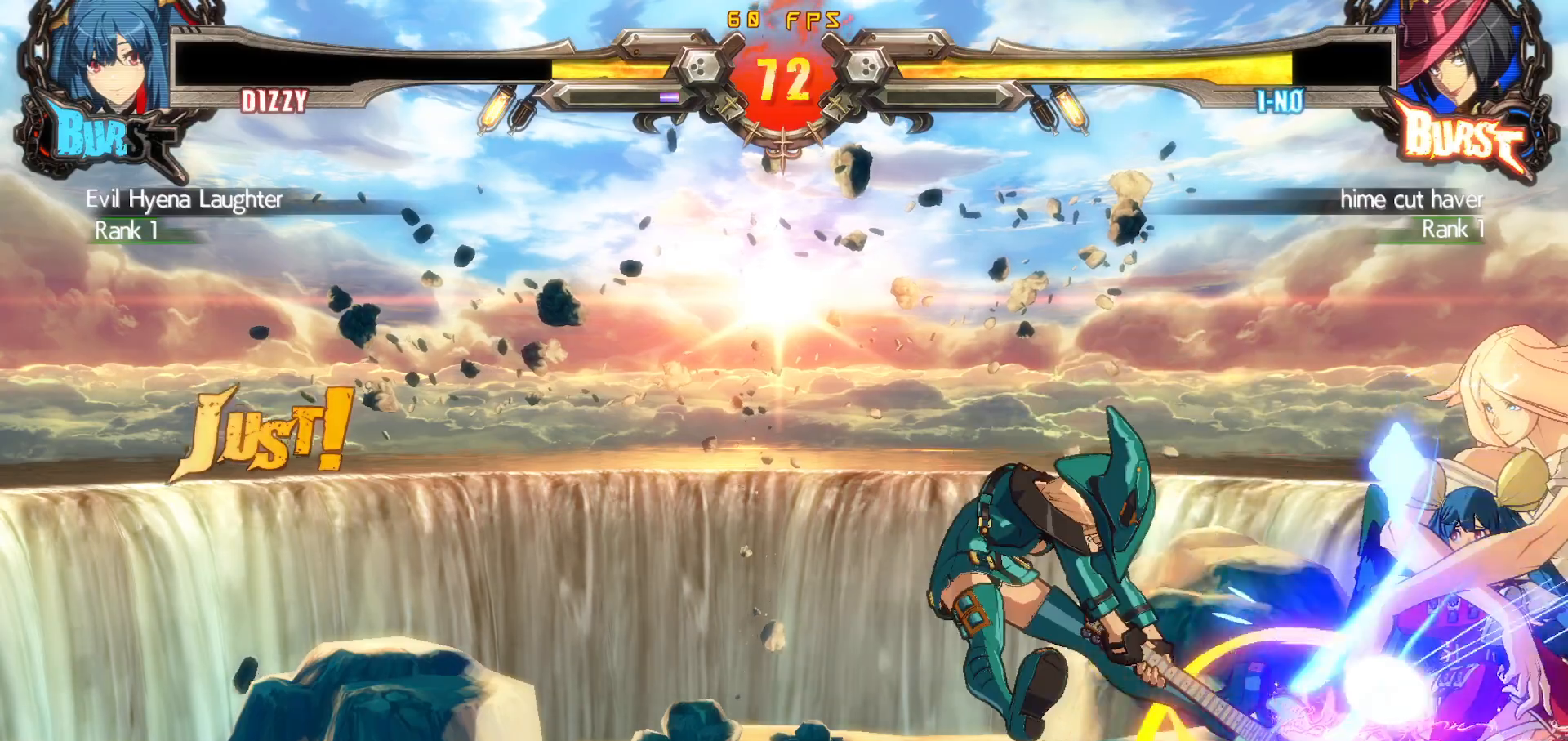
{"buttons": ["TRIANGLE", "DPAD_DOWN", "DPAD_RIGHT"], "events": [[450, "TRIANGLE", "down"]]}
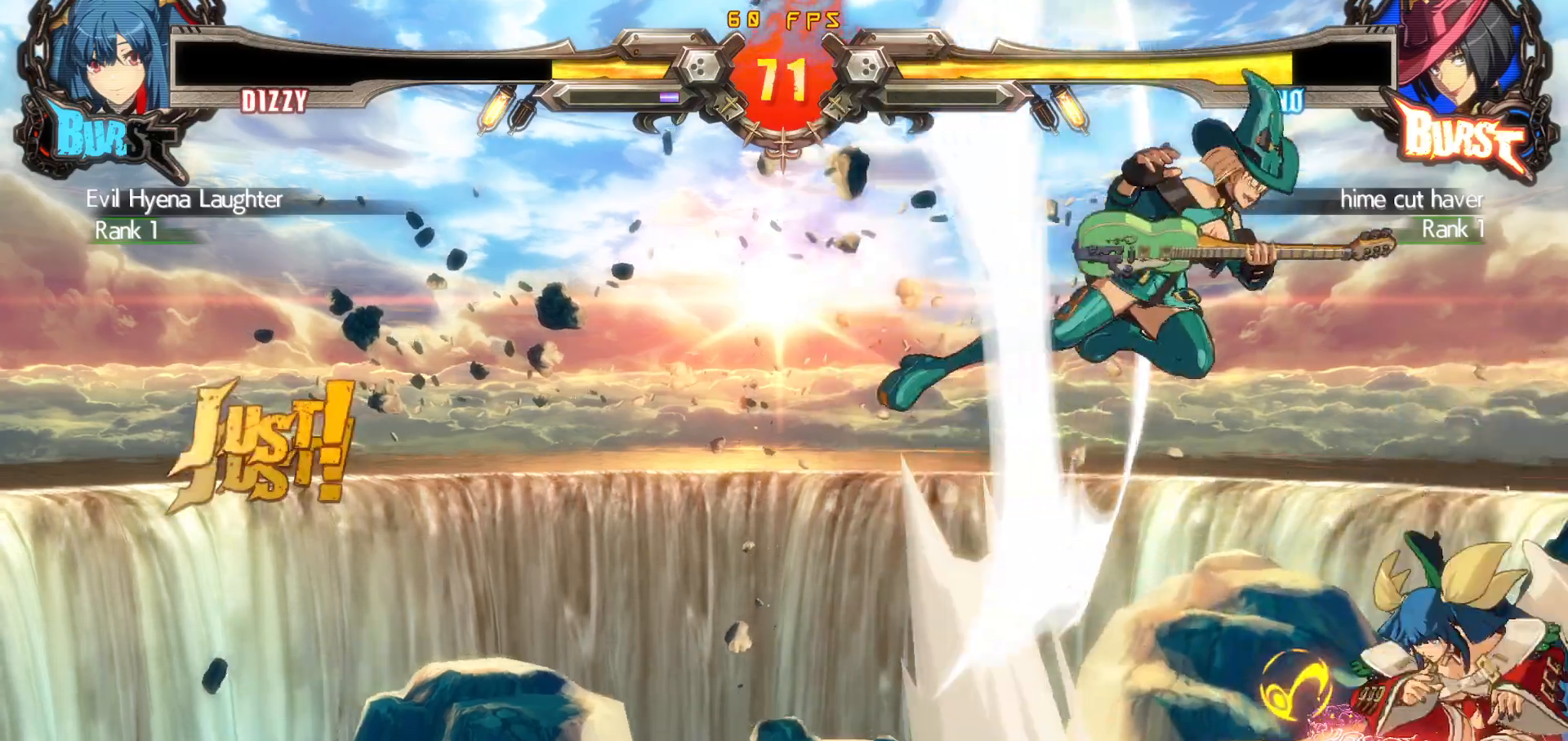
{"buttons": ["DPAD_RIGHT"], "events": [[17, "TRIANGLE", "up"], [67, "TRIANGLE", "down"], [300, "TRIANGLE", "up"], [317, "DPAD_DOWN", "up"]]}
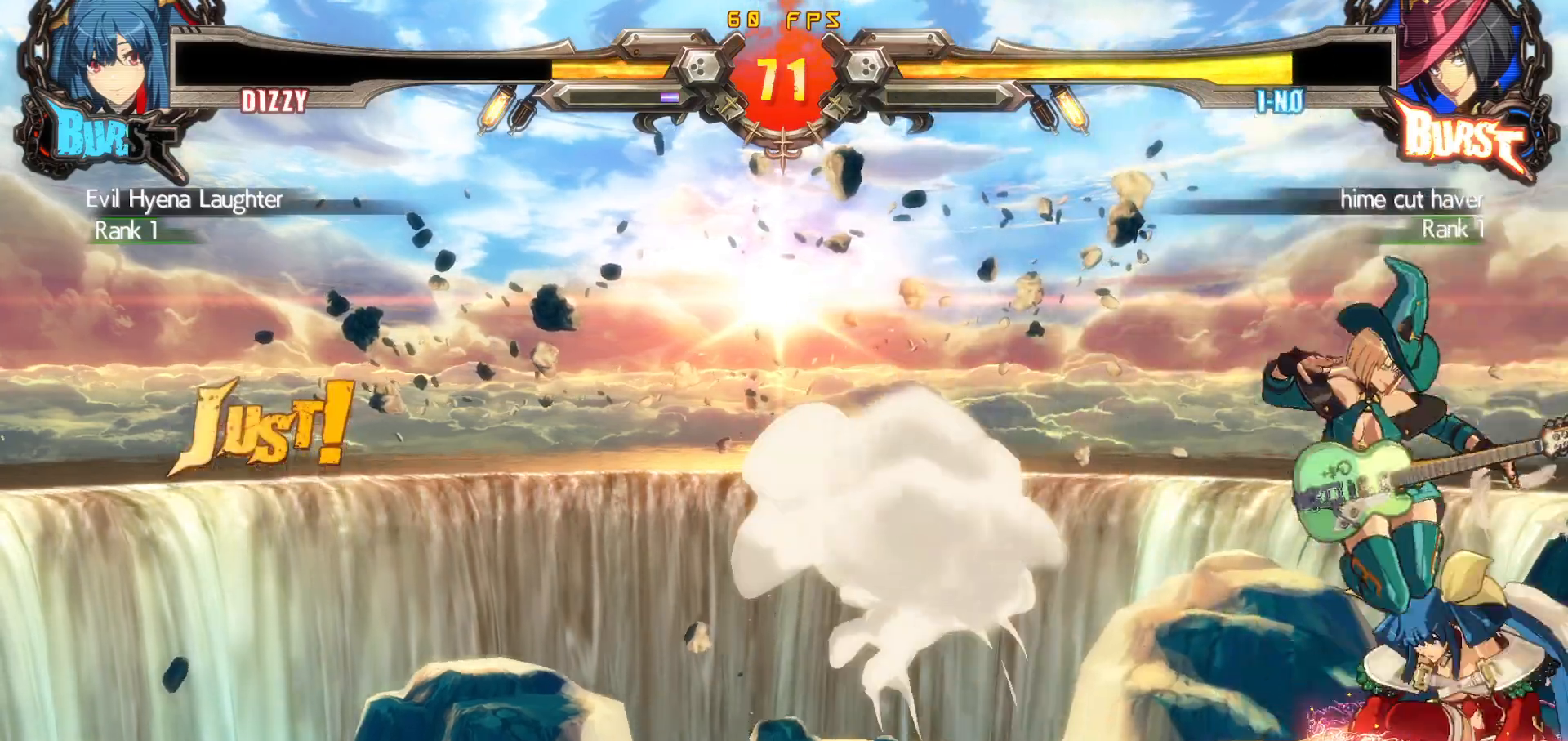
{"buttons": [], "events": [[50, "CIRCLE", "down"], [117, "CIRCLE", "up"], [167, "CIRCLE", "down"], [267, "CIRCLE", "up"], [367, "DPAD_RIGHT", "up"]]}
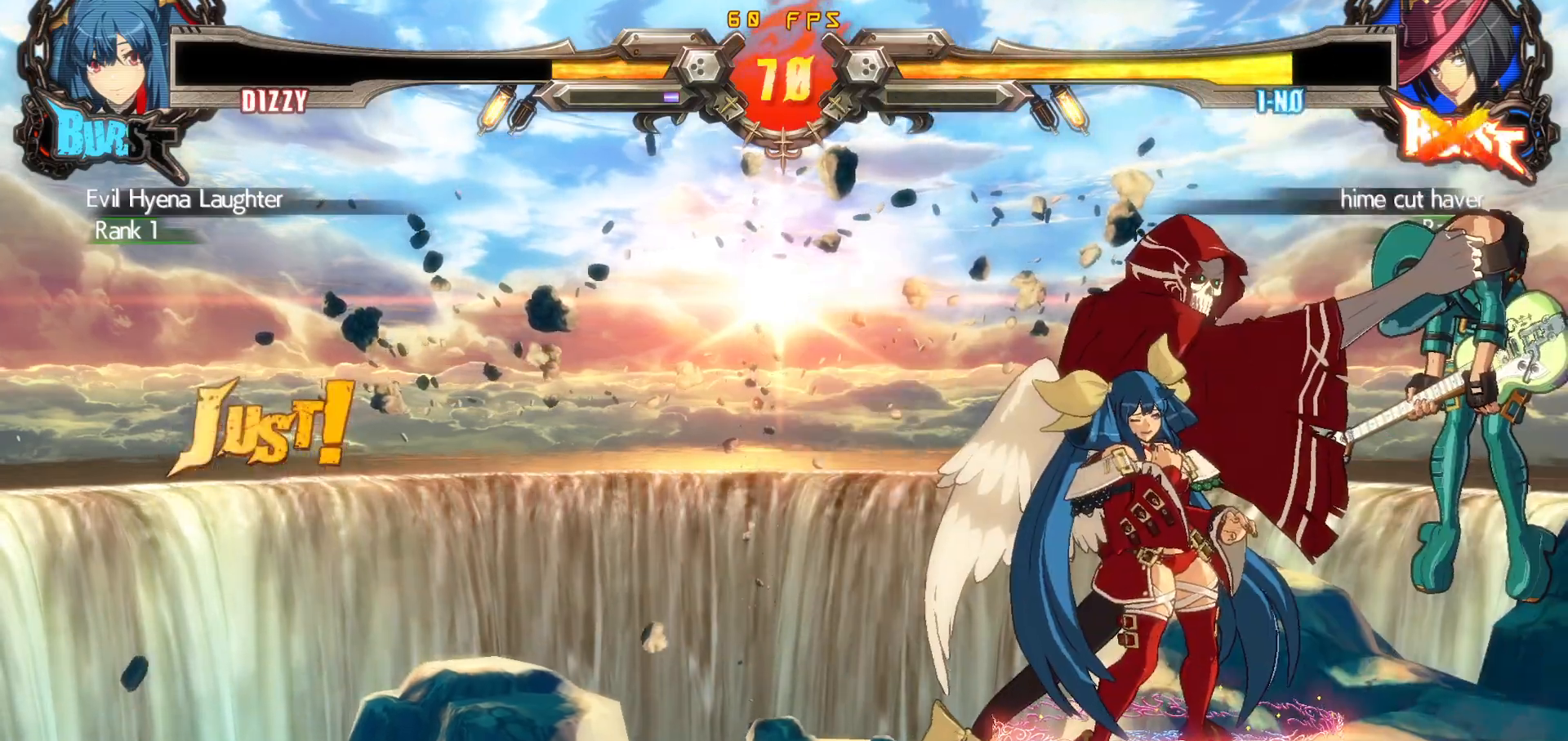
{"buttons": [], "events": []}
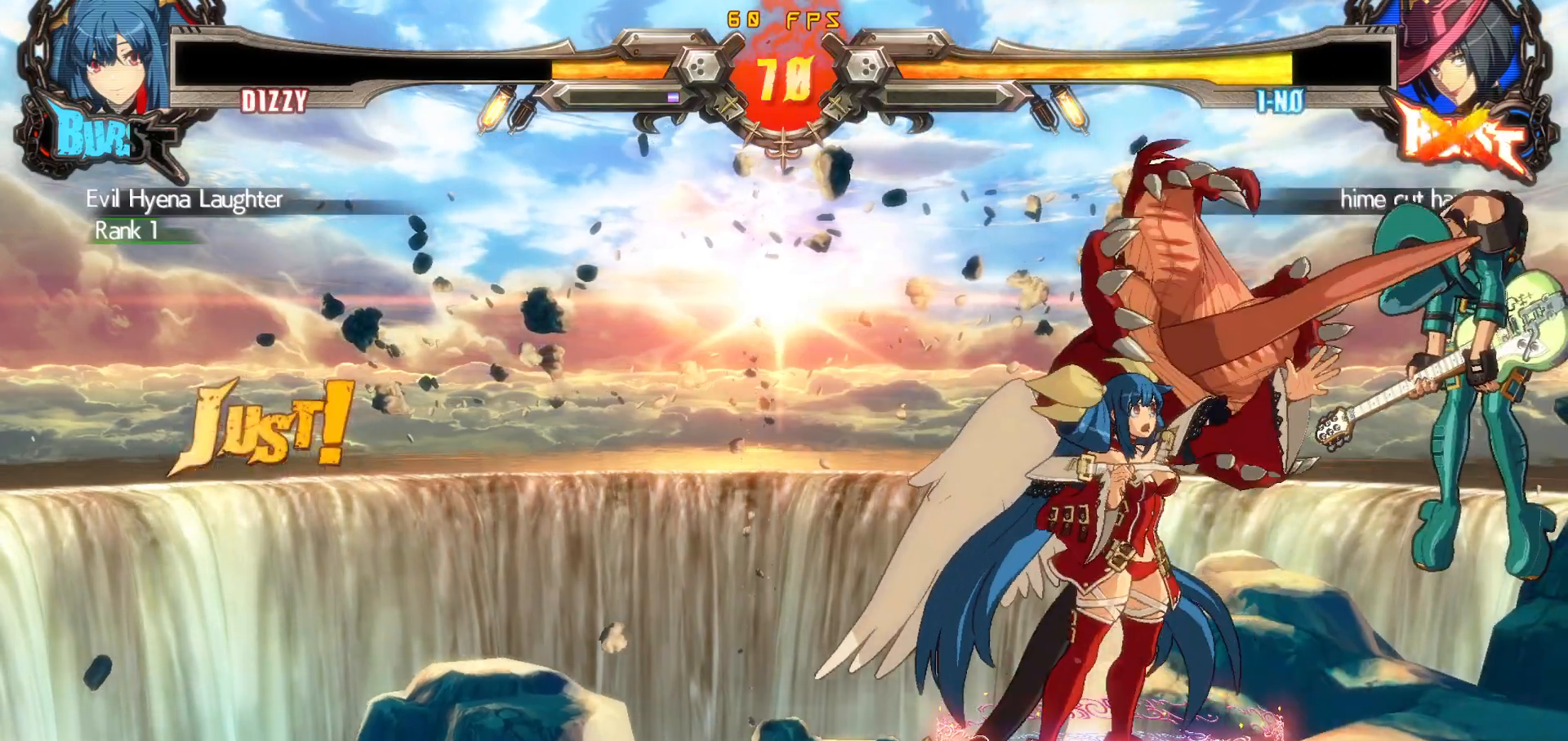
{"buttons": [], "events": []}
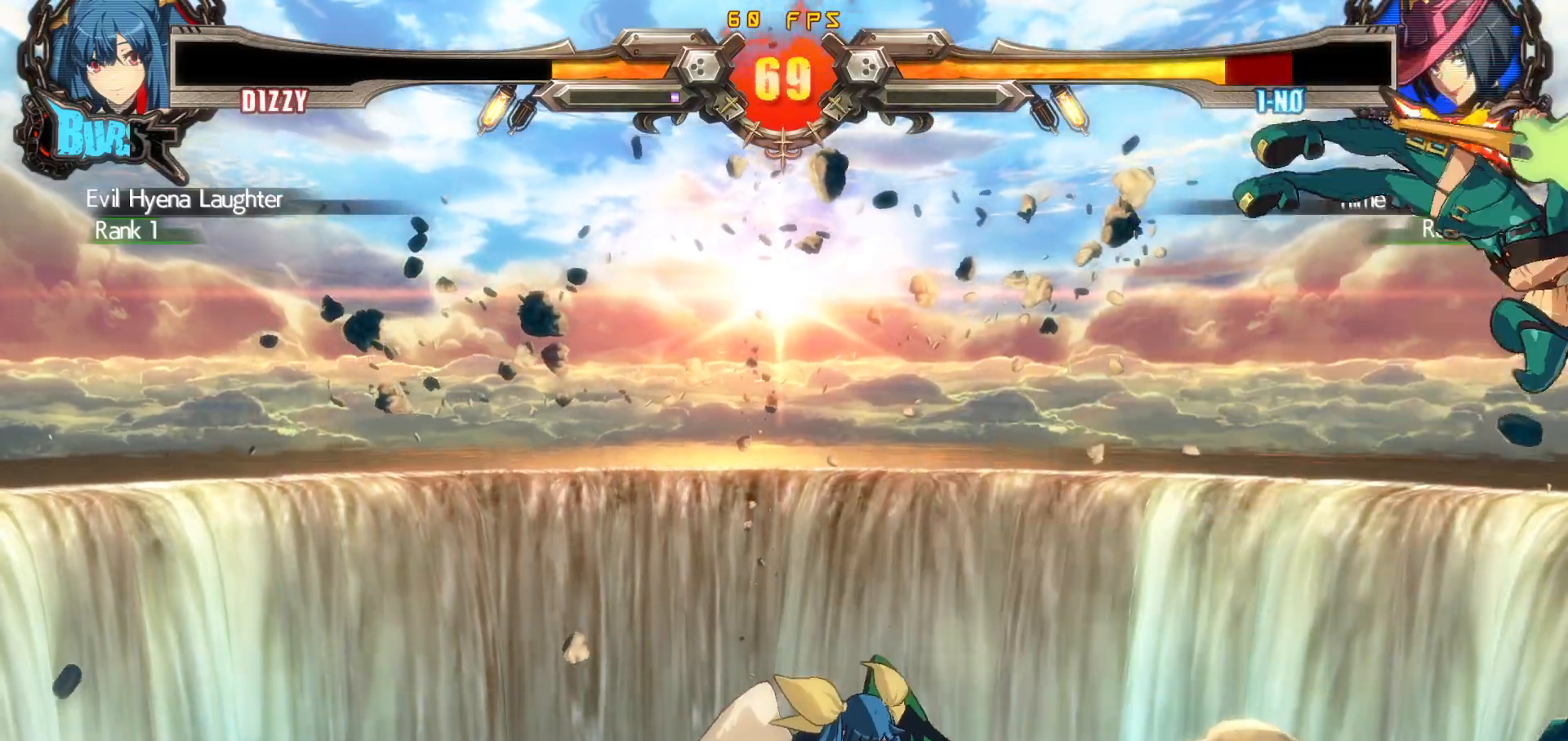
{"buttons": [], "events": [[17, "DPAD_DOWN", "down"], [83, "DPAD_LEFT", "down"], [133, "CIRCLE", "down"], [133, "DPAD_DOWN", "up"], [183, "CIRCLE", "up"], [183, "DPAD_LEFT", "up"], [250, "CIRCLE", "down"], [383, "CIRCLE", "up"]]}
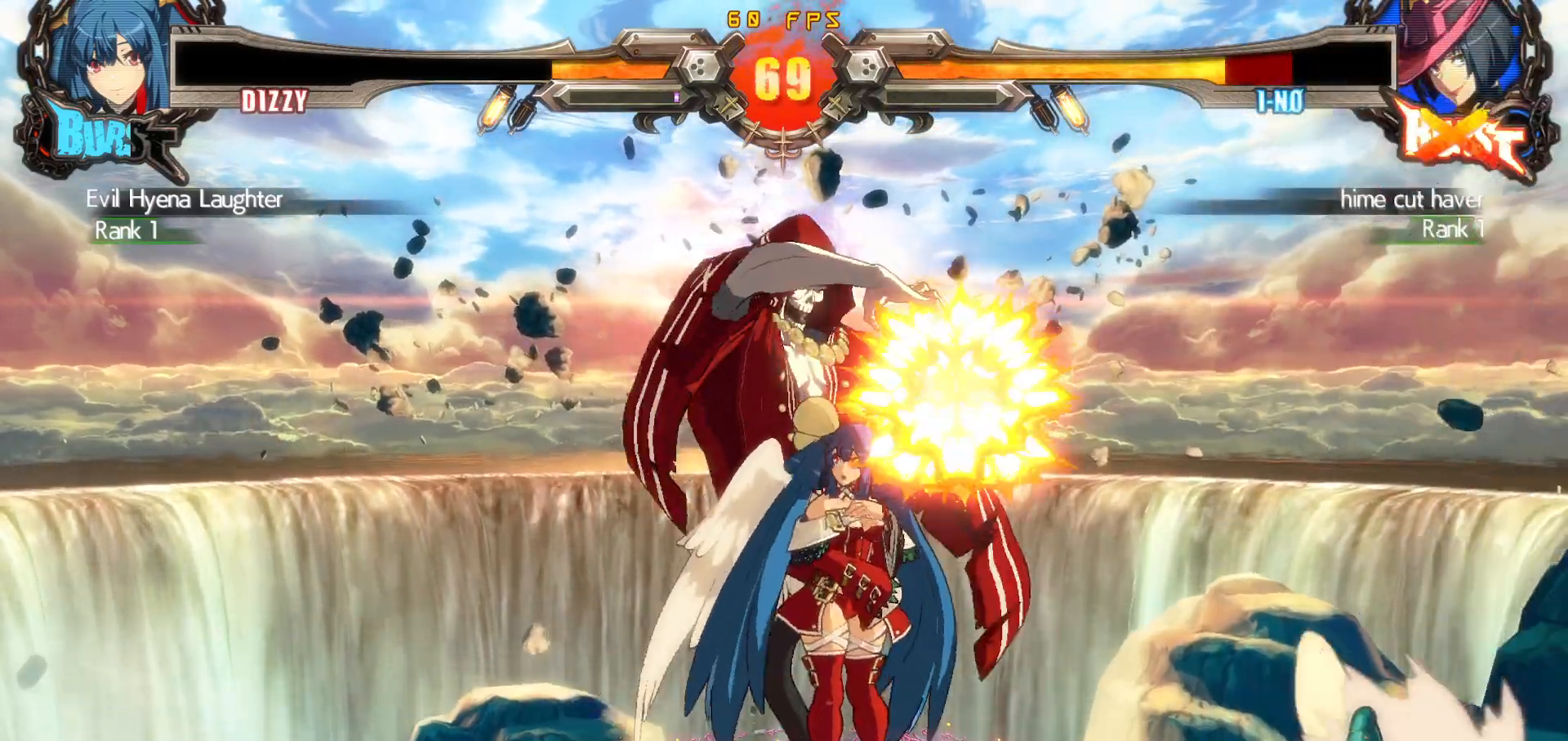
{"buttons": ["SQUARE"], "events": [[133, "DPAD_DOWN", "down"], [200, "DPAD_RIGHT", "down"], [233, "DPAD_DOWN", "up"], [283, "DPAD_DOWN", "down"], [333, "DPAD_DOWN", "up"], [333, "DPAD_UP", "down"], [400, "SQUARE", "down"], [467, "DPAD_DOWN", "down"], [467, "DPAD_UP", "up"], [483, "DPAD_RIGHT", "up"], [500, "DPAD_DOWN", "up"]]}
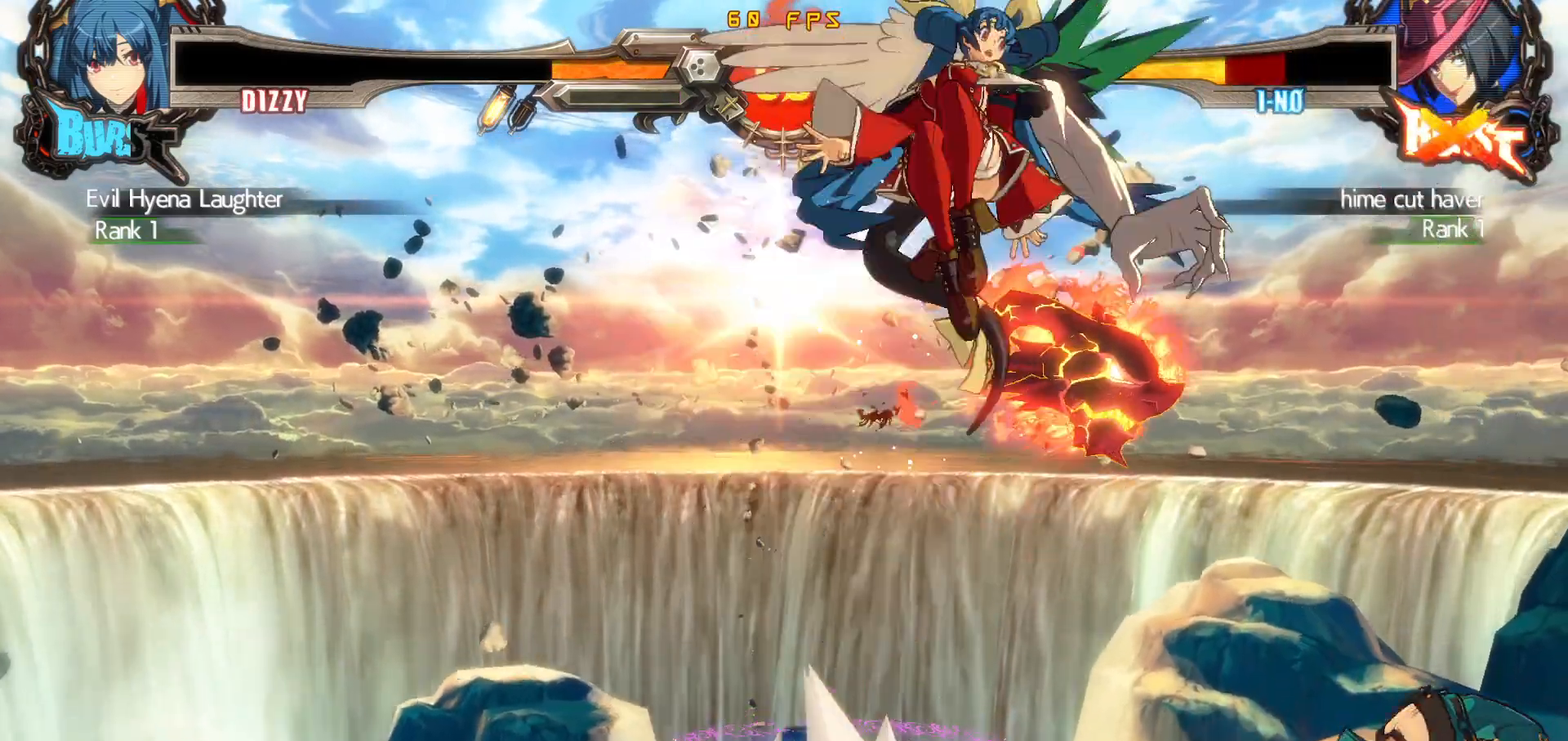
{"buttons": [], "events": [[33, "SQUARE", "up"]]}
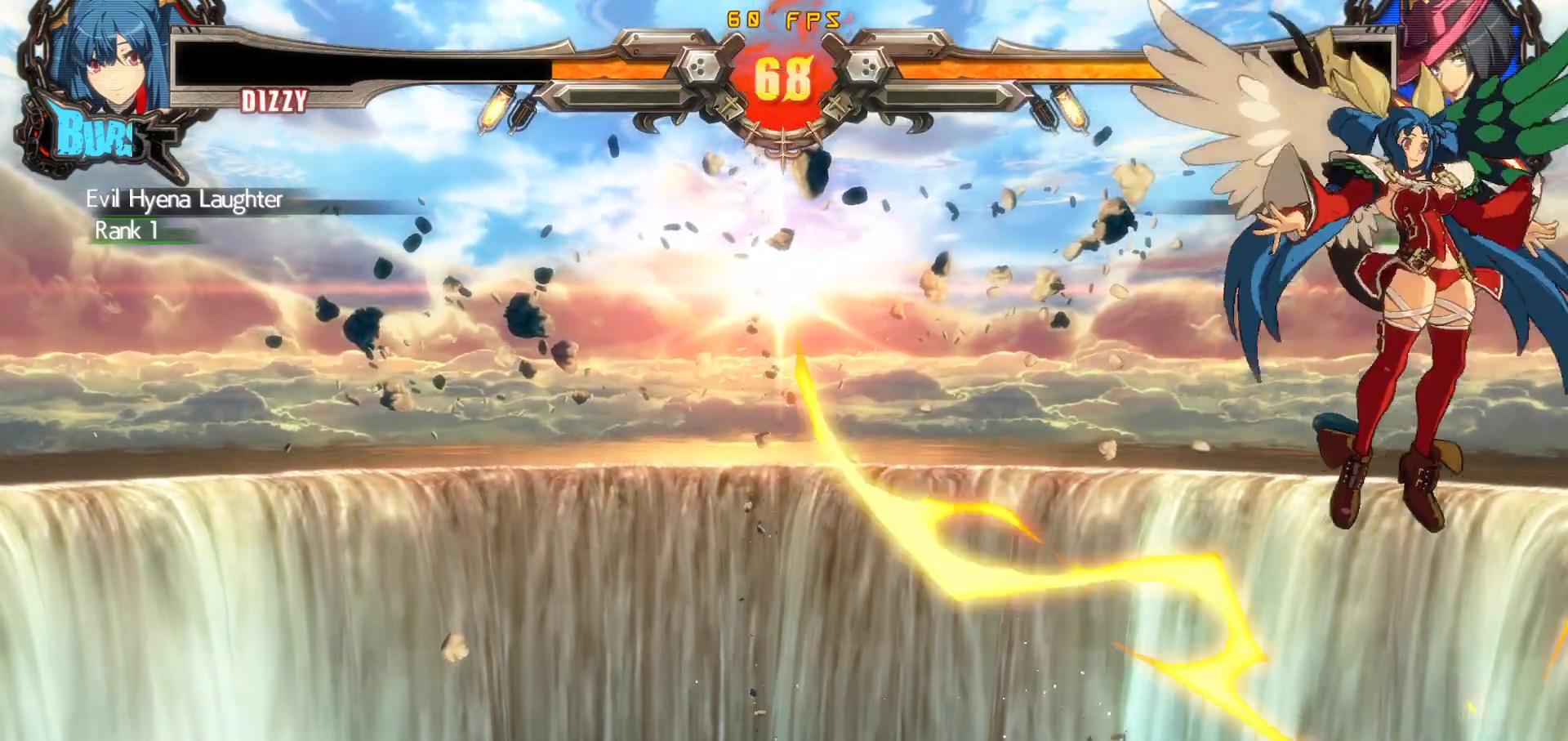
{"buttons": ["DPAD_DOWN", "DPAD_LEFT"], "events": [[83, "CIRCLE", "down"], [150, "DPAD_LEFT", "down"], [183, "DPAD_DOWN", "down"], [217, "CIRCLE", "up"]]}
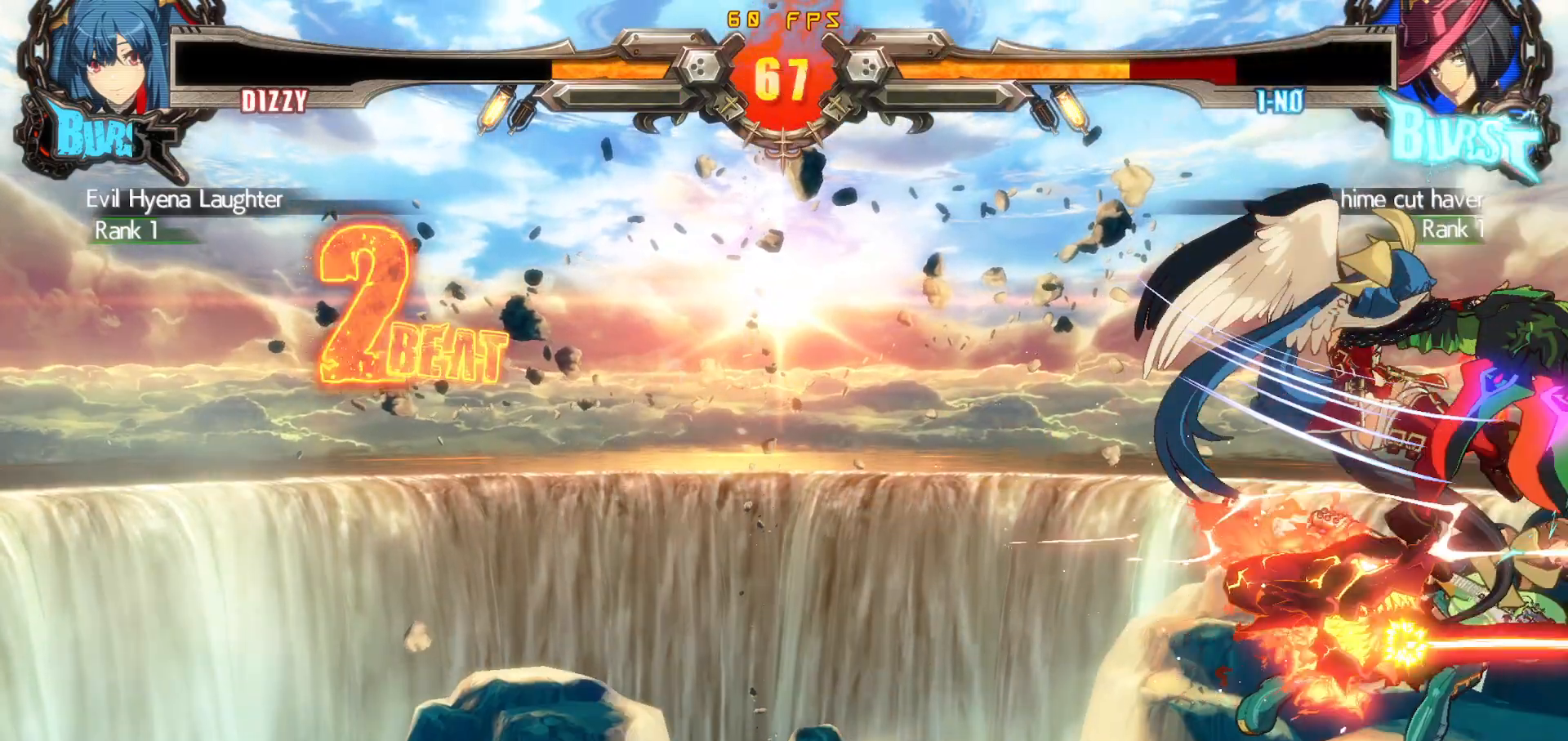
{"buttons": ["DPAD_DOWN", "DPAD_LEFT"], "events": [[83, "SQUARE", "down"], [183, "SQUARE", "up"]]}
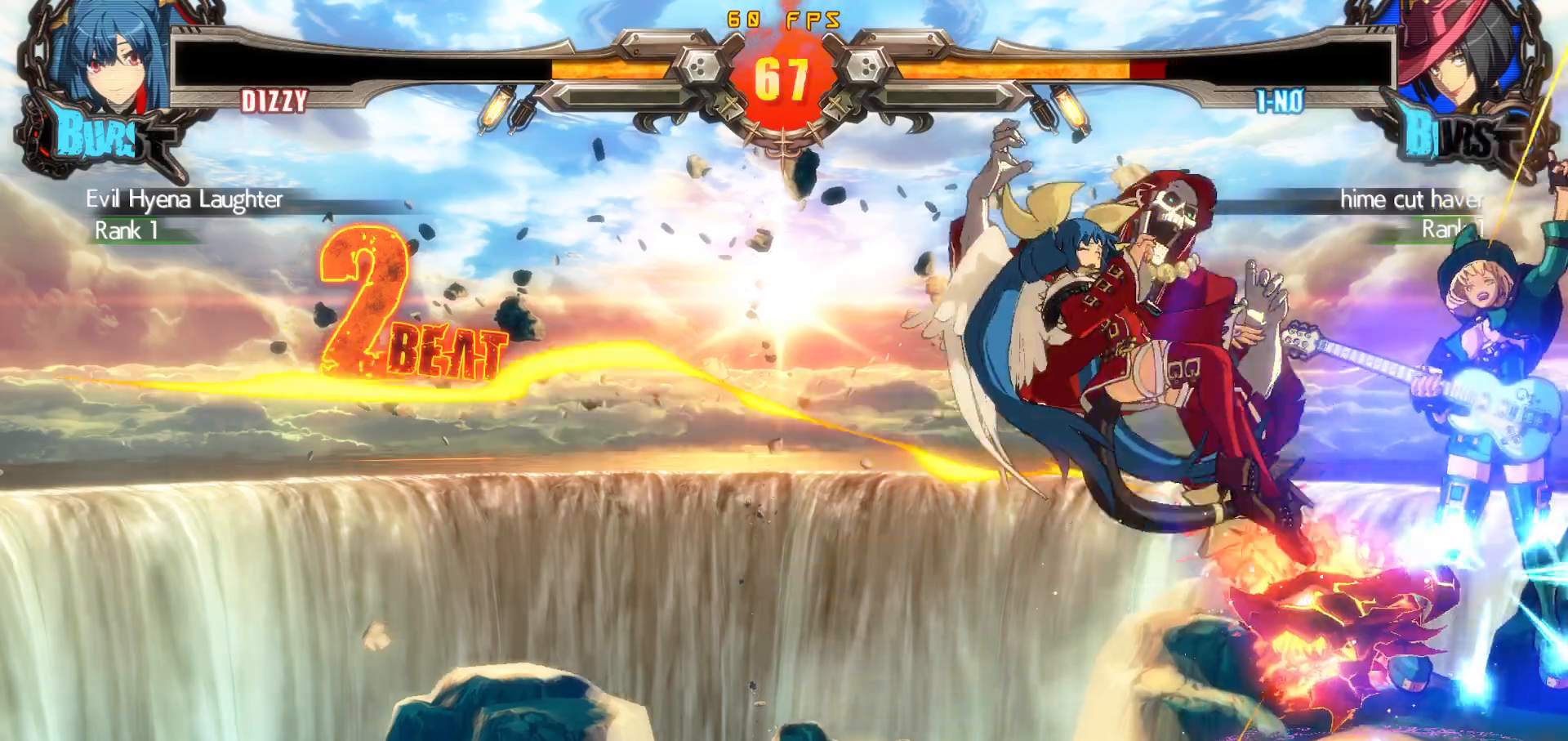
{"buttons": ["SQUARE"], "events": [[17, "DPAD_DOWN", "up"], [33, "DPAD_LEFT", "up"], [50, "DPAD_RIGHT", "down"], [83, "DPAD_RIGHT", "up"], [450, "SQUARE", "down"]]}